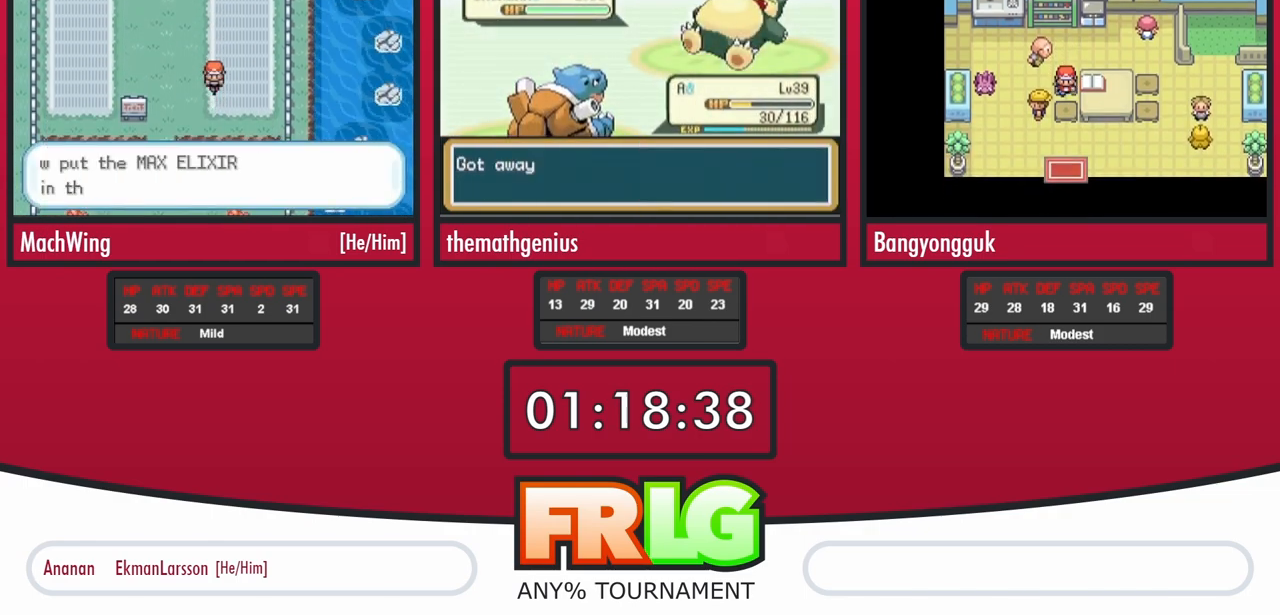
Gameplay with a controller (Nintendo layout); each line is a JSON object with the inputs held at the frame after it. Not read: L3 R3 SELECT START.
{"buttons": ["DPAD_DOWN"]}
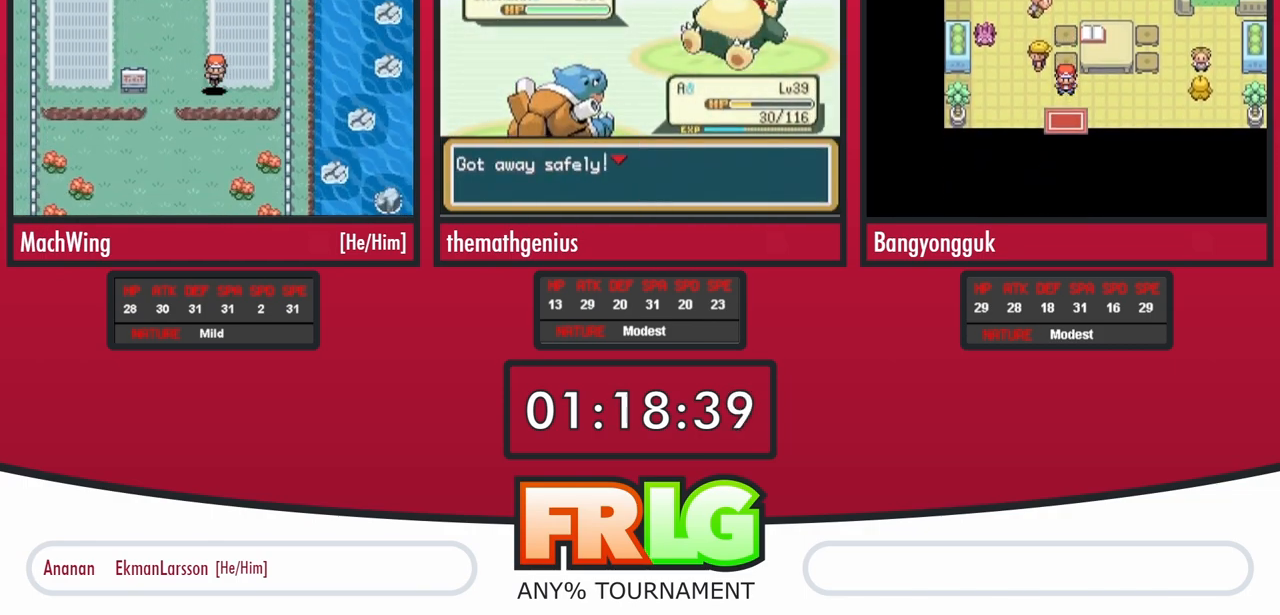
{"buttons": ["R1", "DPAD_DOWN"]}
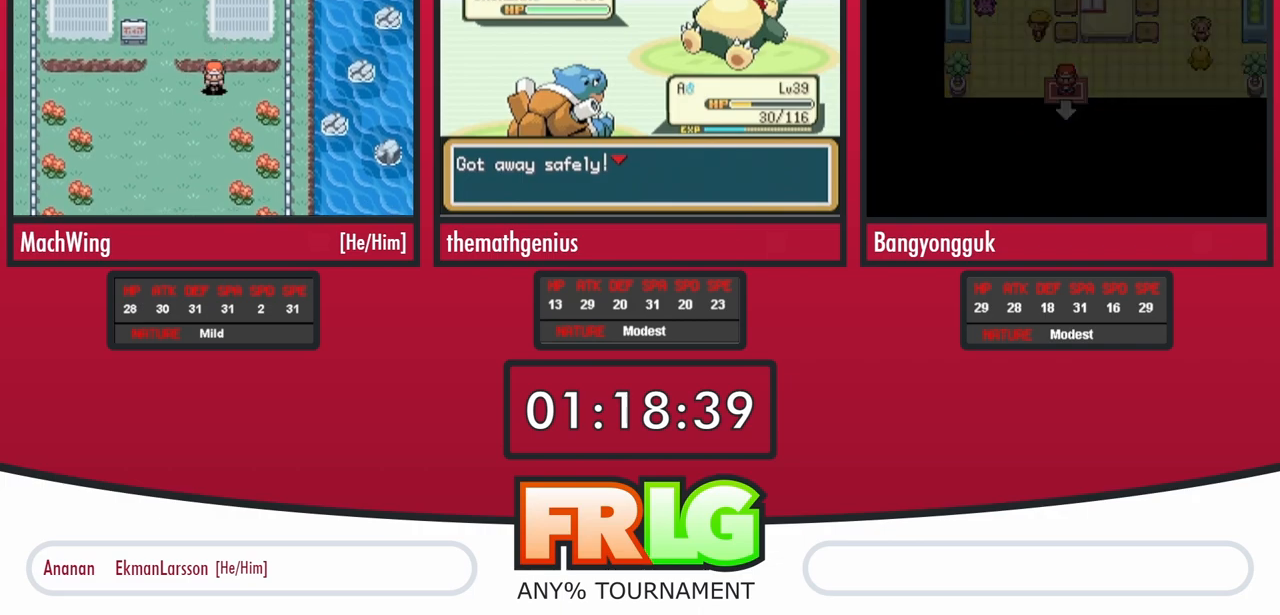
{"buttons": ["DPAD_DOWN"]}
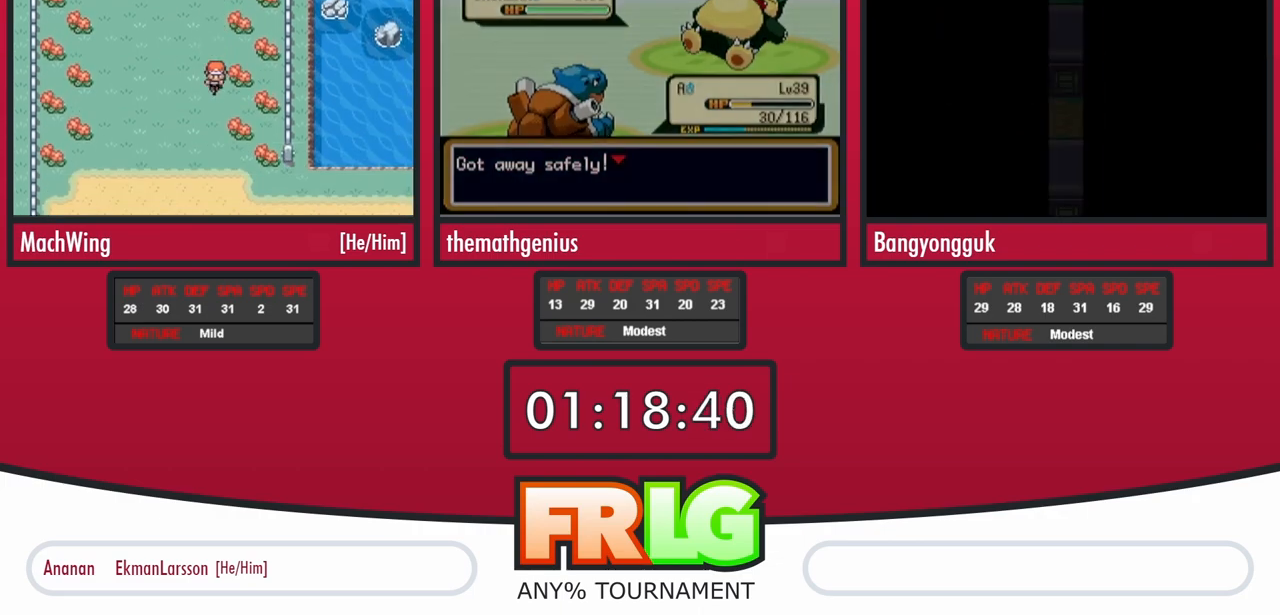
{"buttons": ["DPAD_DOWN"]}
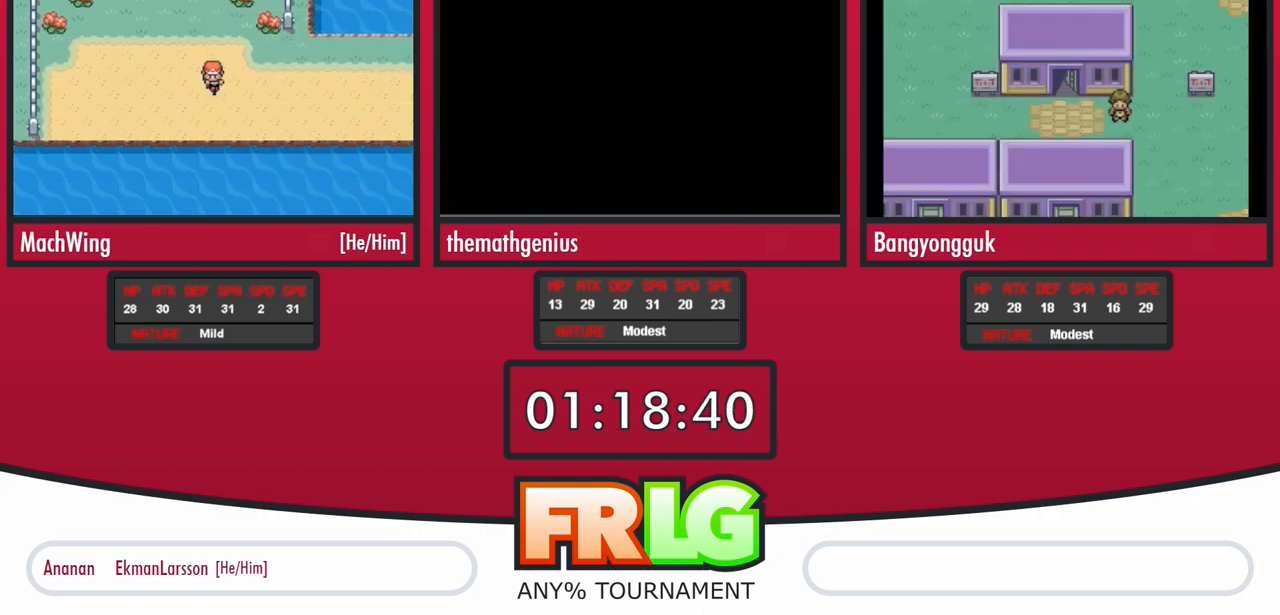
{"buttons": ["DPAD_RIGHT"]}
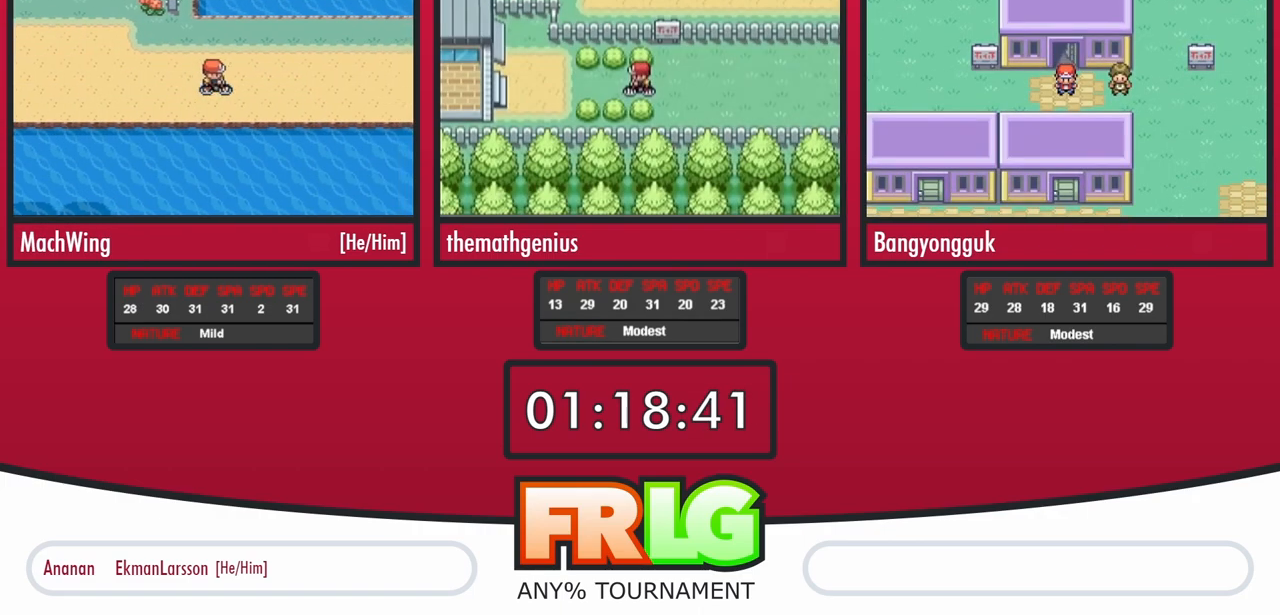
{"buttons": ["DPAD_RIGHT"]}